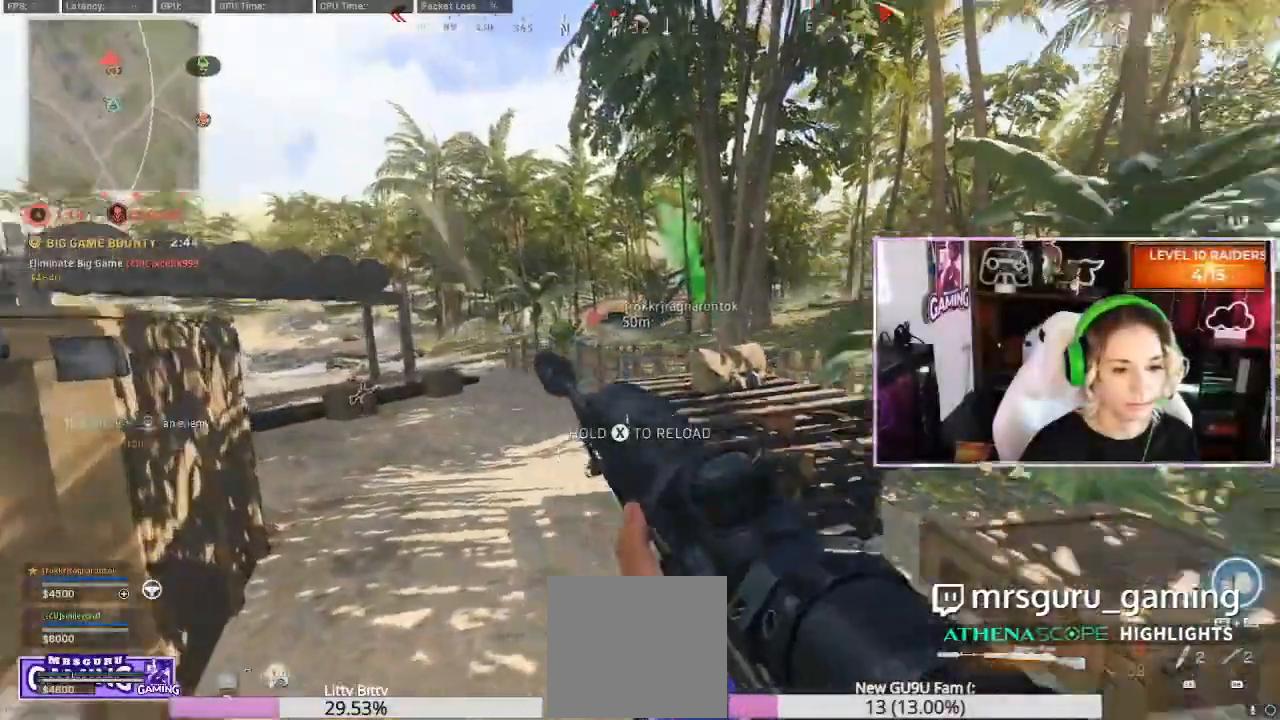
Gameplay with a controller (Xbox layout); each line is a JSON object with the inputs held at the frame after it (dt_ms = milliseconds from this image to that frame). "events" lists button and stick changes between this image and that frame as [ms after this image, input, new state], when the widget could be followed in between.
{"dt_ms": 500, "buttons": [], "left_stick": "center", "right_stick": "center", "events": [[17, "right_stick", "center"], [83, "A", "down"], [133, "left_stick", "down-right"], [167, "A", "up"], [200, "left_stick", "right"], [367, "left_stick", "center"]]}
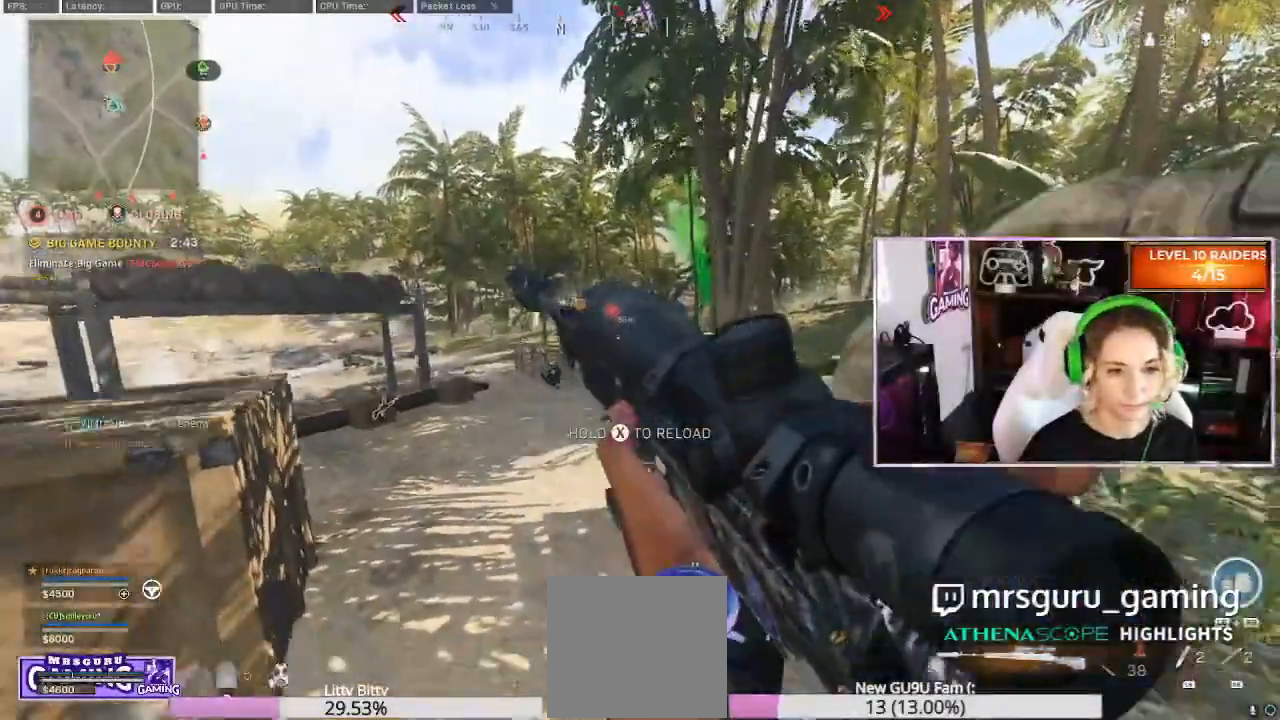
{"dt_ms": 500, "buttons": [], "left_stick": "left", "right_stick": "center", "events": [[50, "left_stick", "left"], [183, "left_stick", "center"], [233, "left_stick", "up-right"], [267, "right_stick", "right"], [317, "left_stick", "right"], [333, "right_stick", "center"], [383, "A", "down"], [467, "A", "up"], [483, "left_stick", "left"]]}
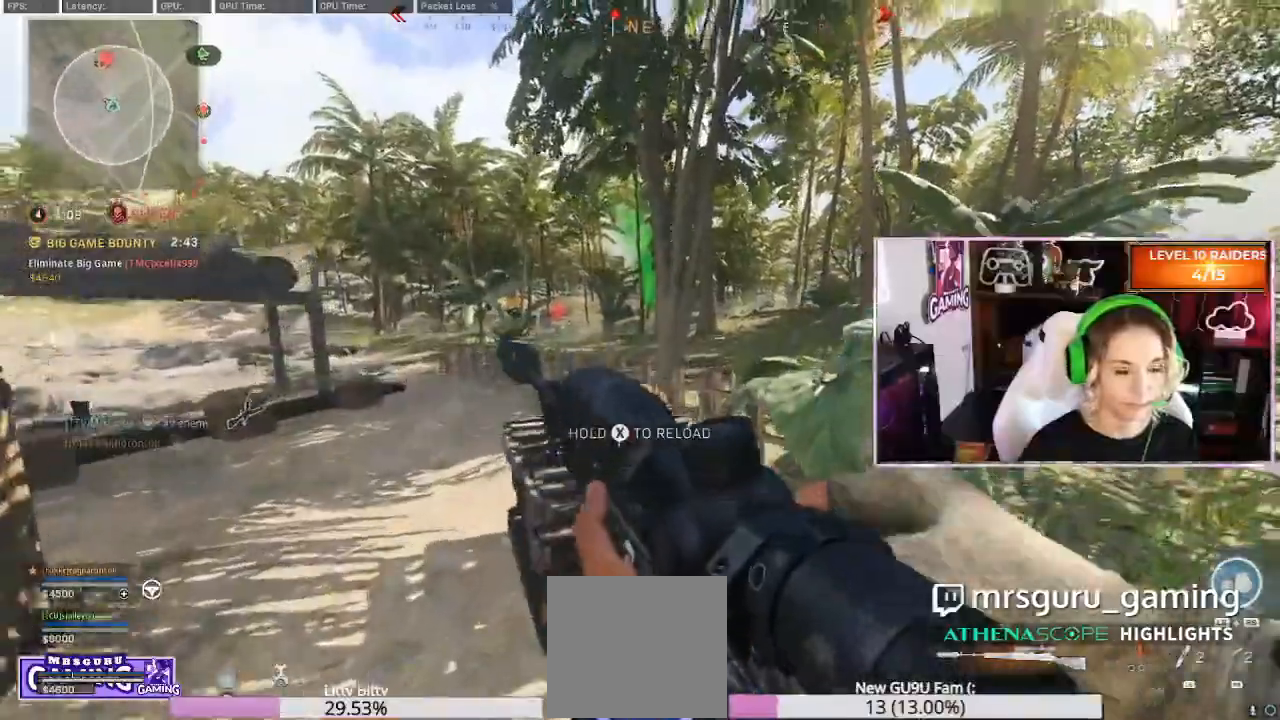
{"dt_ms": 500, "buttons": [], "left_stick": "right", "right_stick": "center", "events": [[233, "left_stick", "center"], [283, "left_stick", "right"]]}
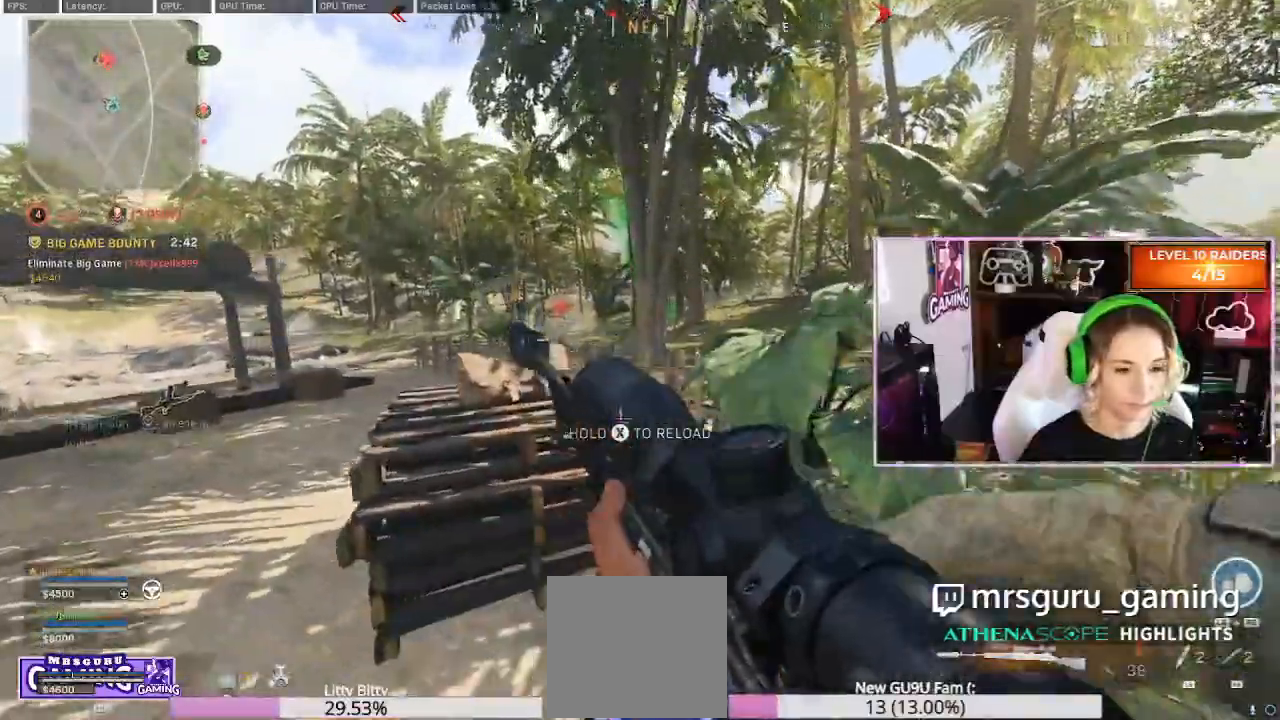
{"dt_ms": 500, "buttons": ["A"], "left_stick": "right", "right_stick": "center", "events": [[17, "A", "down"], [100, "A", "up"], [467, "A", "down"]]}
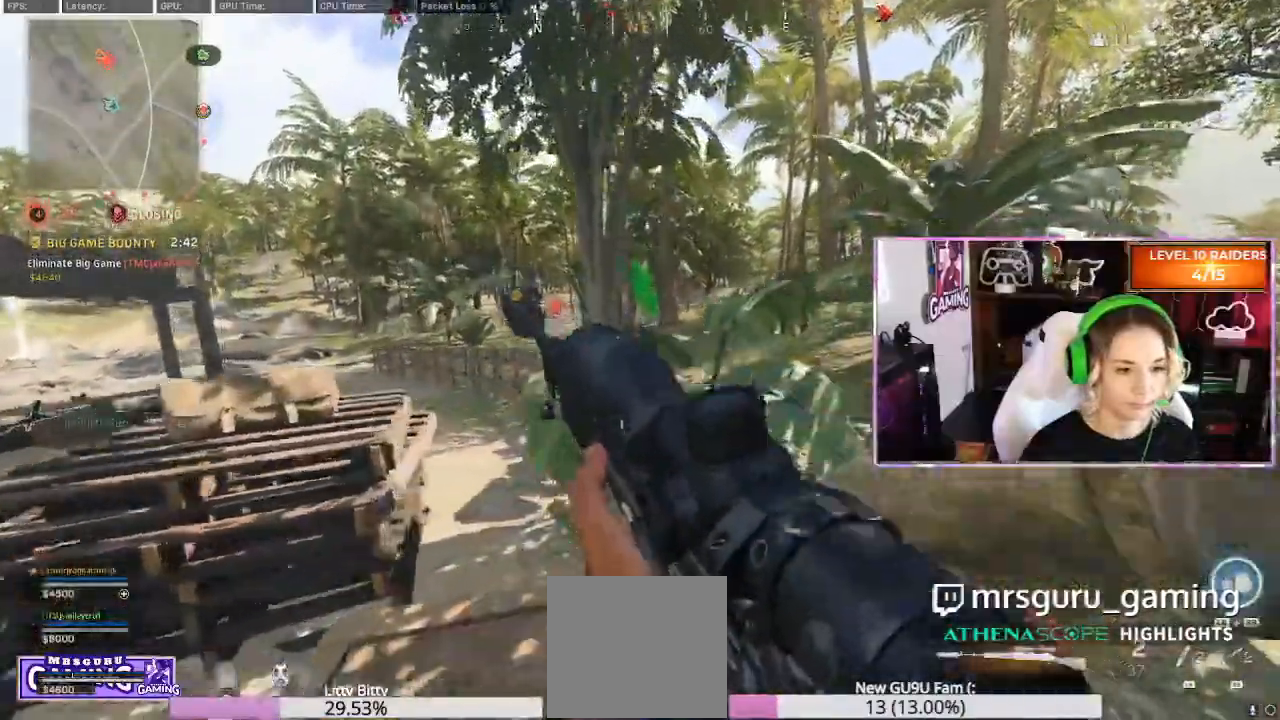
{"dt_ms": 500, "buttons": [], "left_stick": "right", "right_stick": "right"}
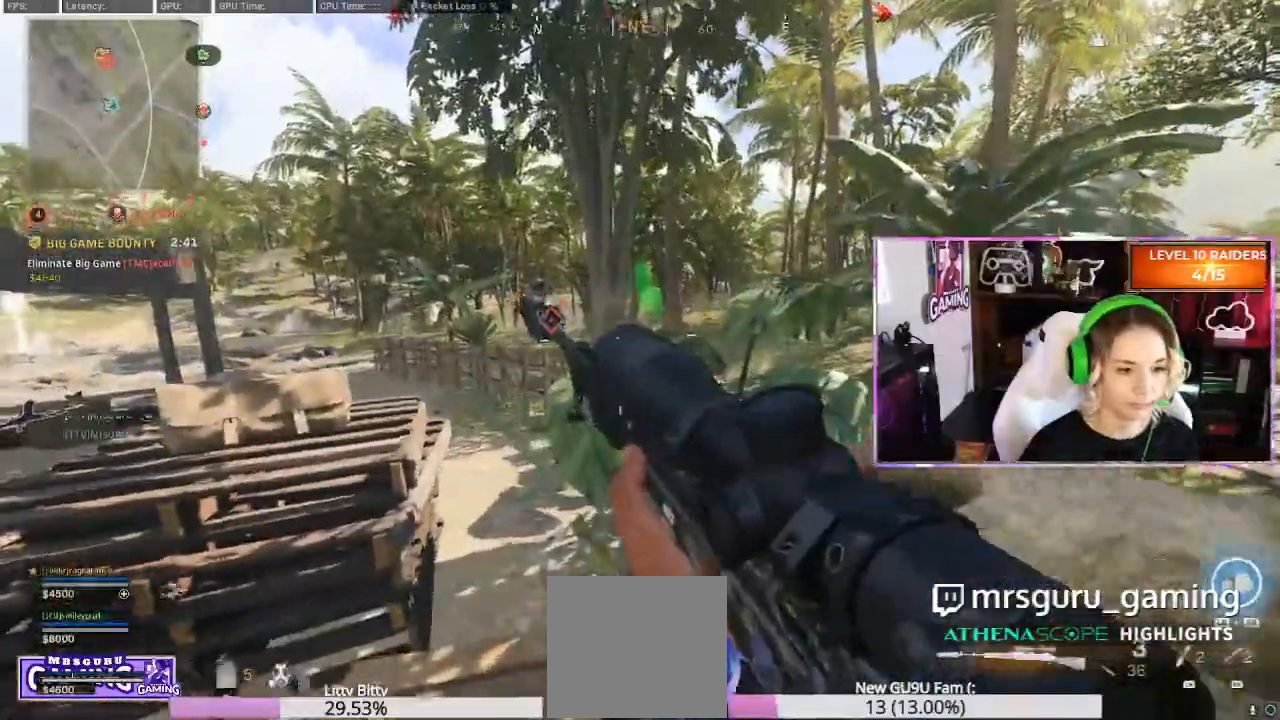
{"dt_ms": 500, "buttons": [], "left_stick": "right", "right_stick": "right"}
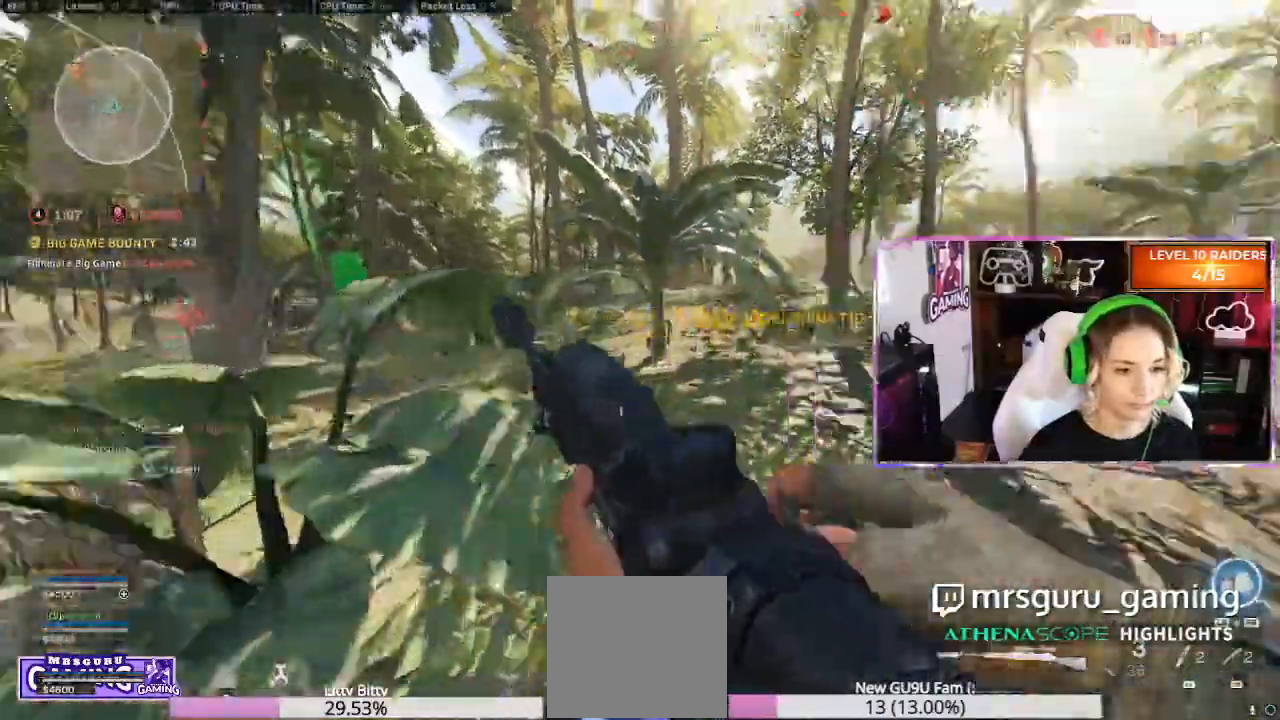
{"dt_ms": 500, "buttons": [], "left_stick": "up-left", "right_stick": "left", "events": [[17, "right_stick", "center"], [67, "L3", "down"], [67, "left_stick", "center"], [167, "L3", "up"], [183, "right_stick", "left"], [267, "L3", "down"], [267, "left_stick", "up-left"], [350, "L3", "up"], [433, "left_stick", "center"], [483, "left_stick", "up-left"]]}
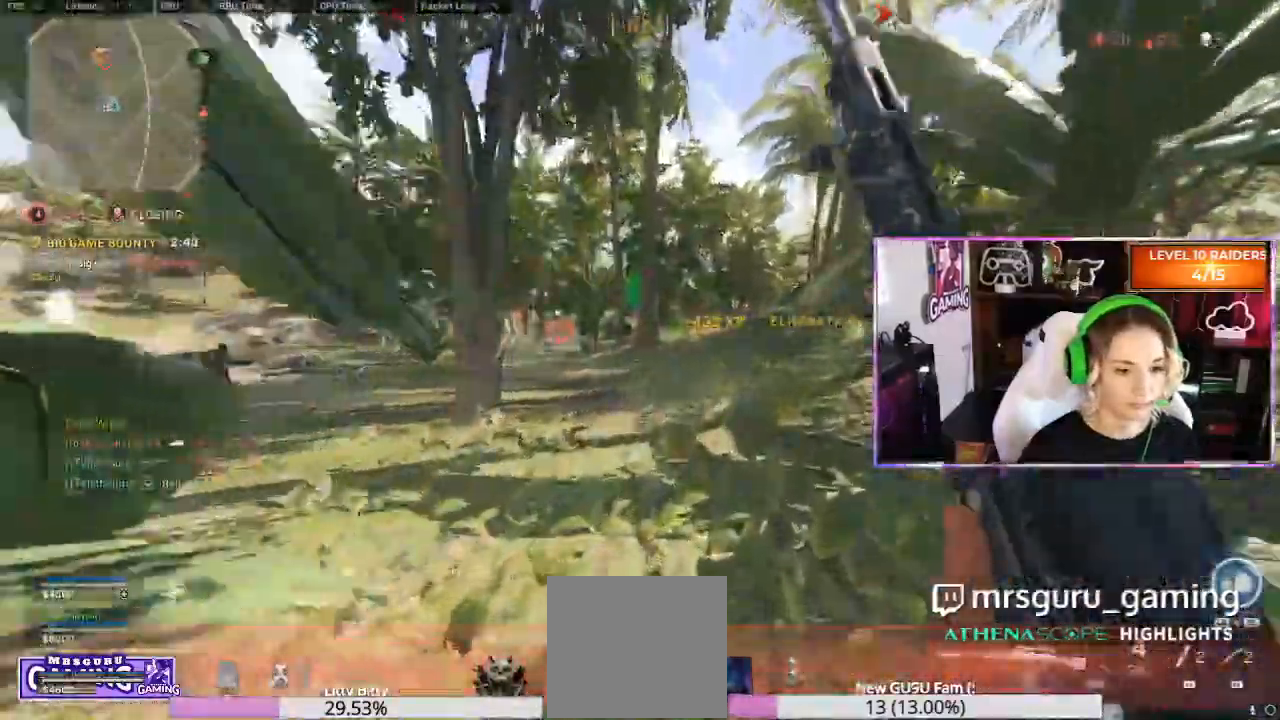
{"dt_ms": 500, "buttons": [], "left_stick": "center", "right_stick": "right", "events": [[33, "right_stick", "center"], [117, "Y", "down"], [167, "Y", "up"], [167, "left_stick", "center"], [283, "right_stick", "left"], [467, "right_stick", "right"]]}
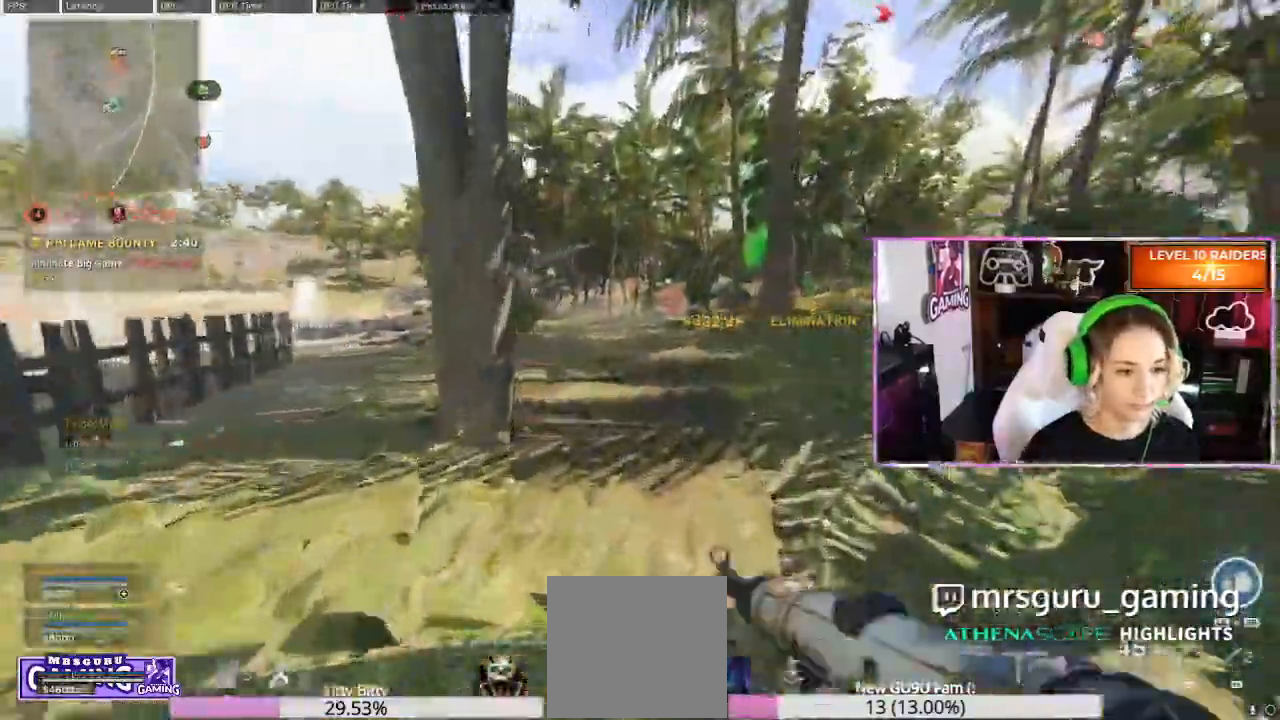
{"dt_ms": 500, "buttons": [], "left_stick": "center", "right_stick": "center", "events": [[83, "right_stick", "center"], [250, "R3", "down"], [333, "R3", "up"], [400, "R3", "down"], [483, "R3", "up"]]}
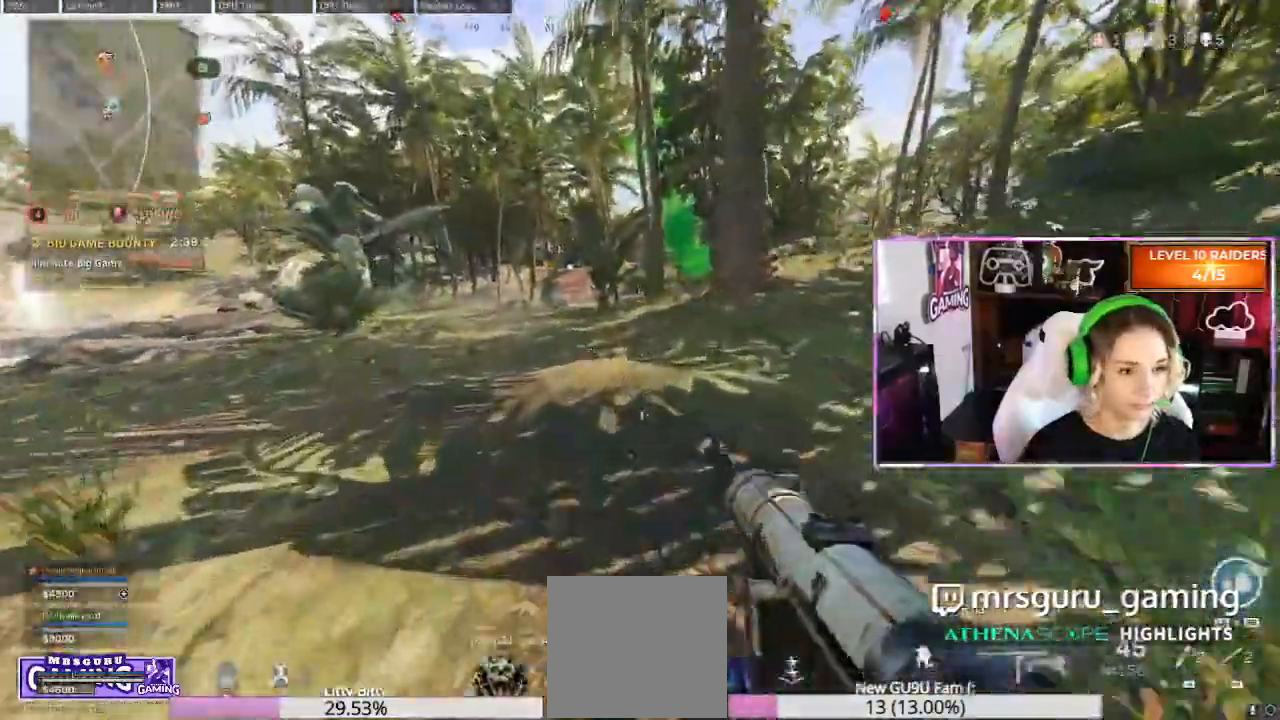
{"dt_ms": 1000, "buttons": ["L3"], "left_stick": "center", "right_stick": "center"}